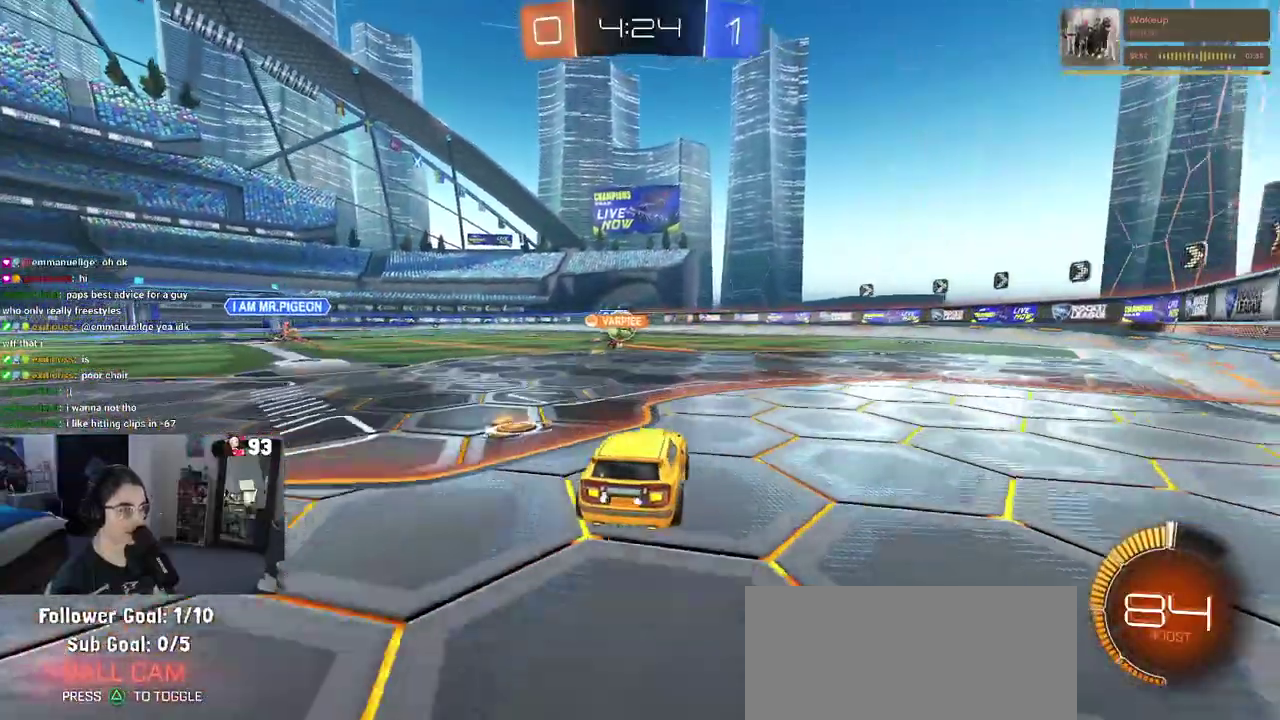
Gameplay with a controller (PlayStation layout); each line is a JSON object with the inputs held at the frame after it. "events" lists button and stick changes between this image and that frame as [ms after this image, input, new state], when the widget could be followed in between. This document gives stick clicks only as held states, not as events. Not read: L1 L2 R1 R2.
{"buttons": [], "left_stick": "center", "right_stick": "center", "events": [[33, "left_stick", "left"], [167, "left_stick", "center"]]}
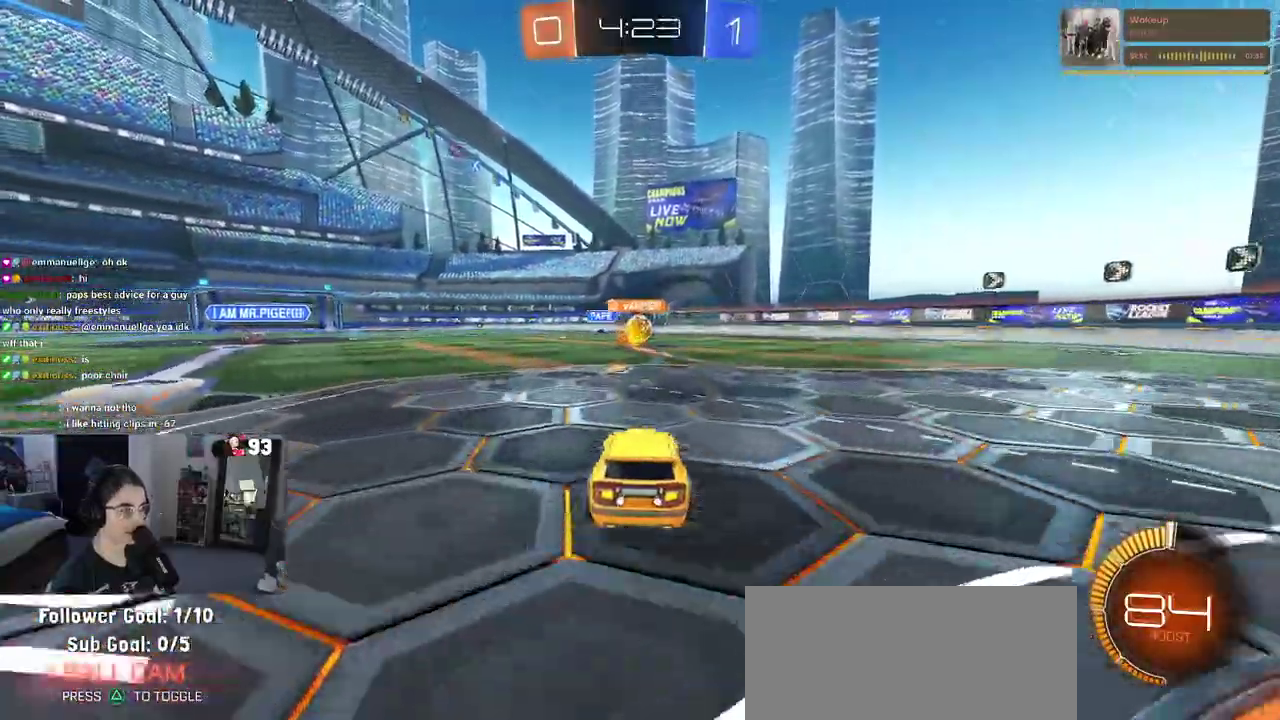
{"buttons": [], "left_stick": "right", "right_stick": "center", "events": [[483, "left_stick", "right"]]}
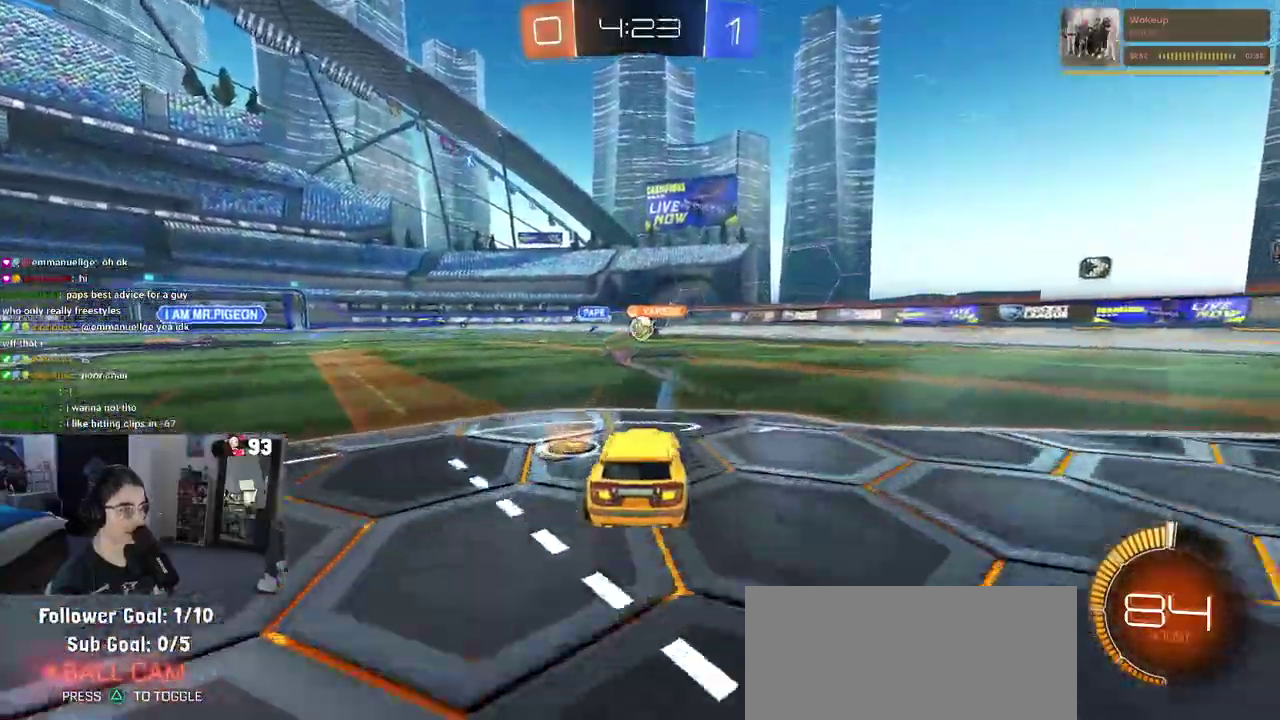
{"buttons": [], "left_stick": "center", "right_stick": "center", "events": [[317, "left_stick", "center"]]}
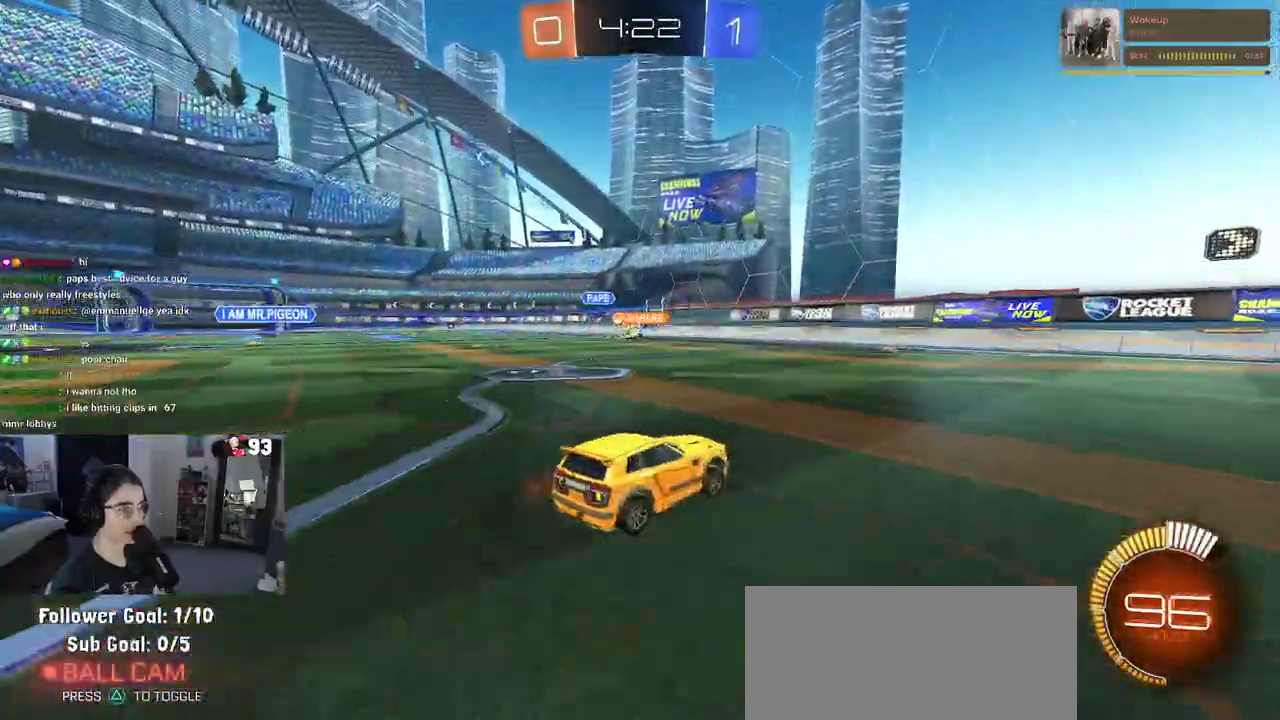
{"buttons": ["SQUARE"], "left_stick": "left", "right_stick": "center", "events": [[133, "left_stick", "down-right"], [217, "left_stick", "center"], [333, "left_stick", "left"], [467, "SQUARE", "down"]]}
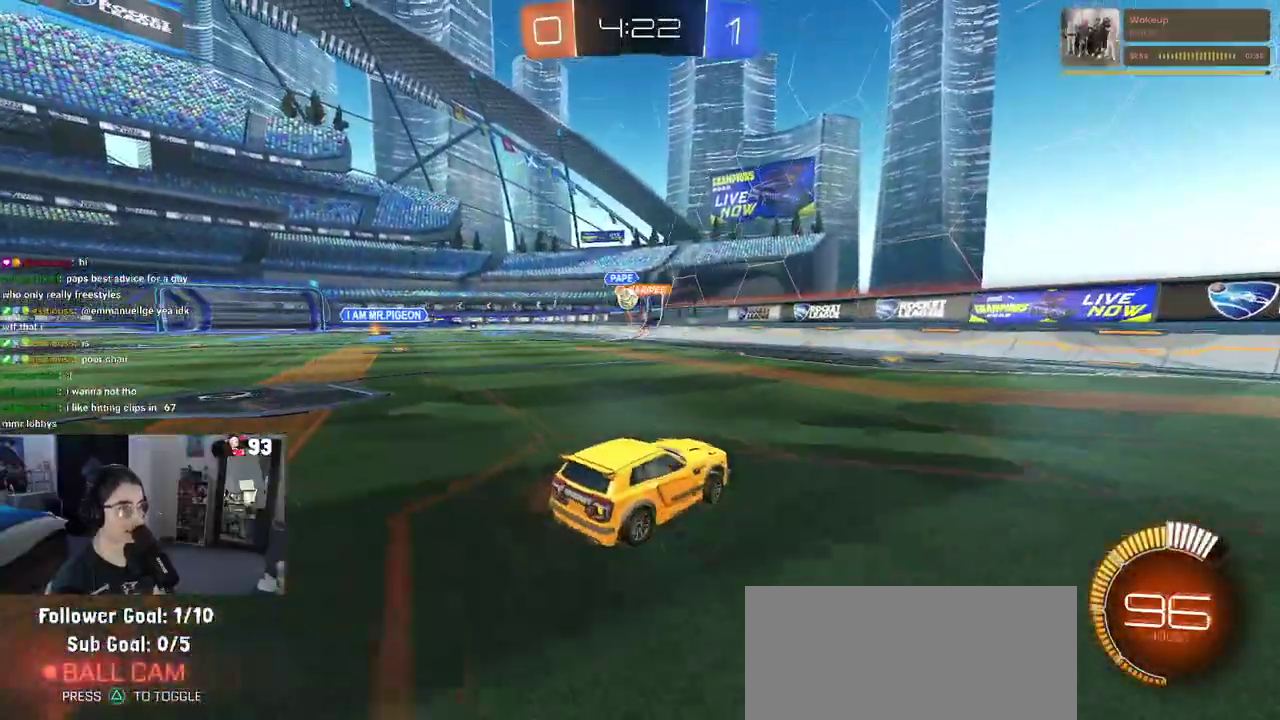
{"buttons": [], "left_stick": "right", "right_stick": "center", "events": [[100, "SQUARE", "up"], [217, "left_stick", "center"], [367, "left_stick", "right"]]}
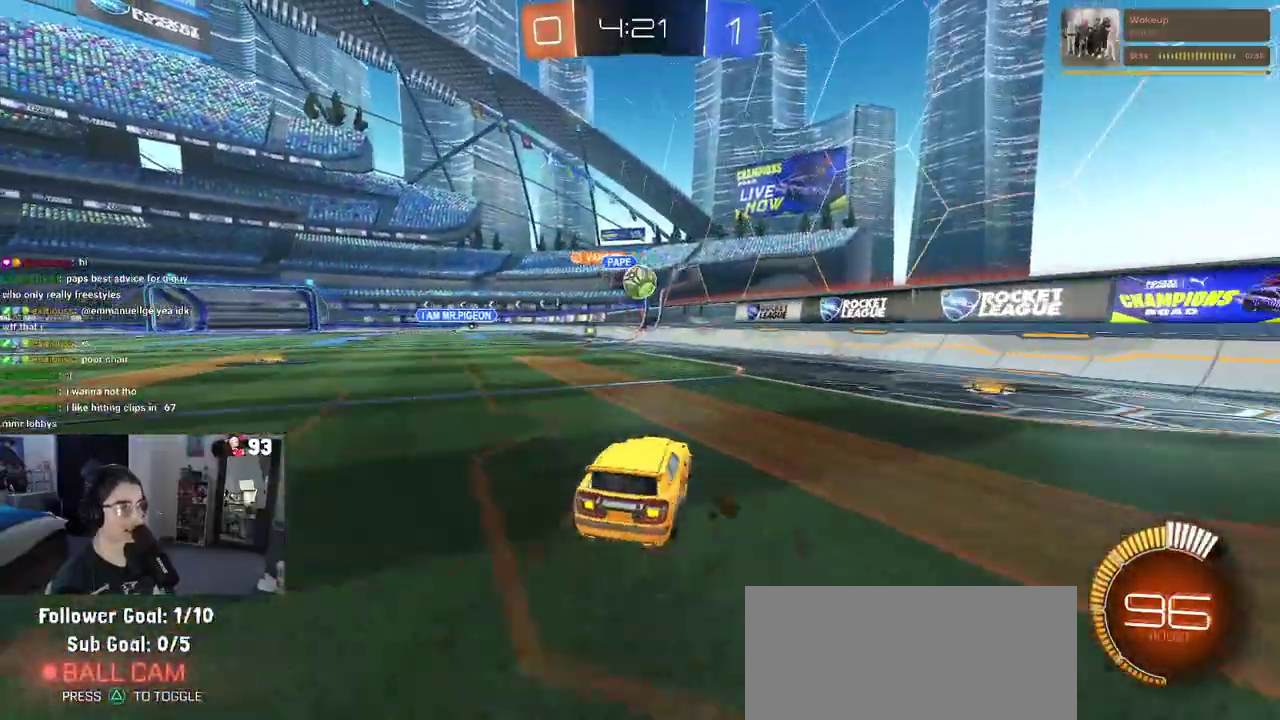
{"buttons": [], "left_stick": "left", "right_stick": "center", "events": [[17, "left_stick", "center"], [317, "left_stick", "up-left"], [350, "CROSS", "down"], [367, "left_stick", "center"], [450, "left_stick", "left"], [483, "CROSS", "up"]]}
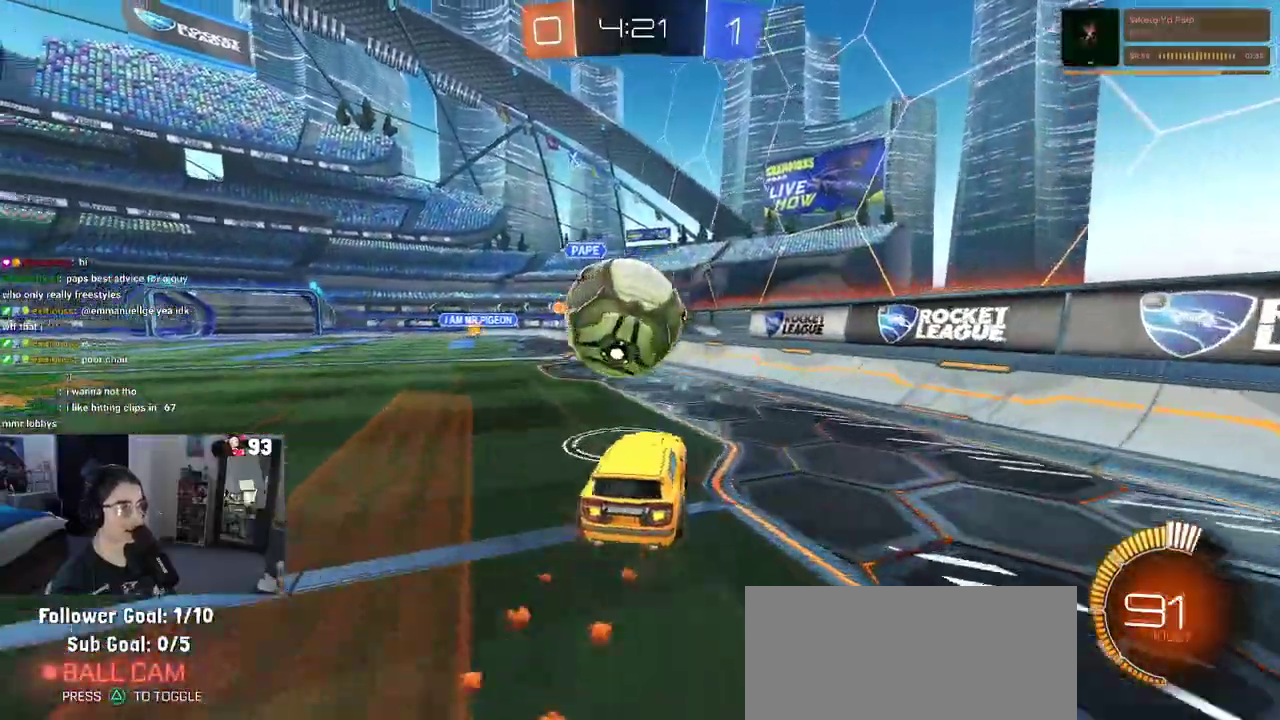
{"buttons": ["SQUARE"], "left_stick": "down-left", "right_stick": "center"}
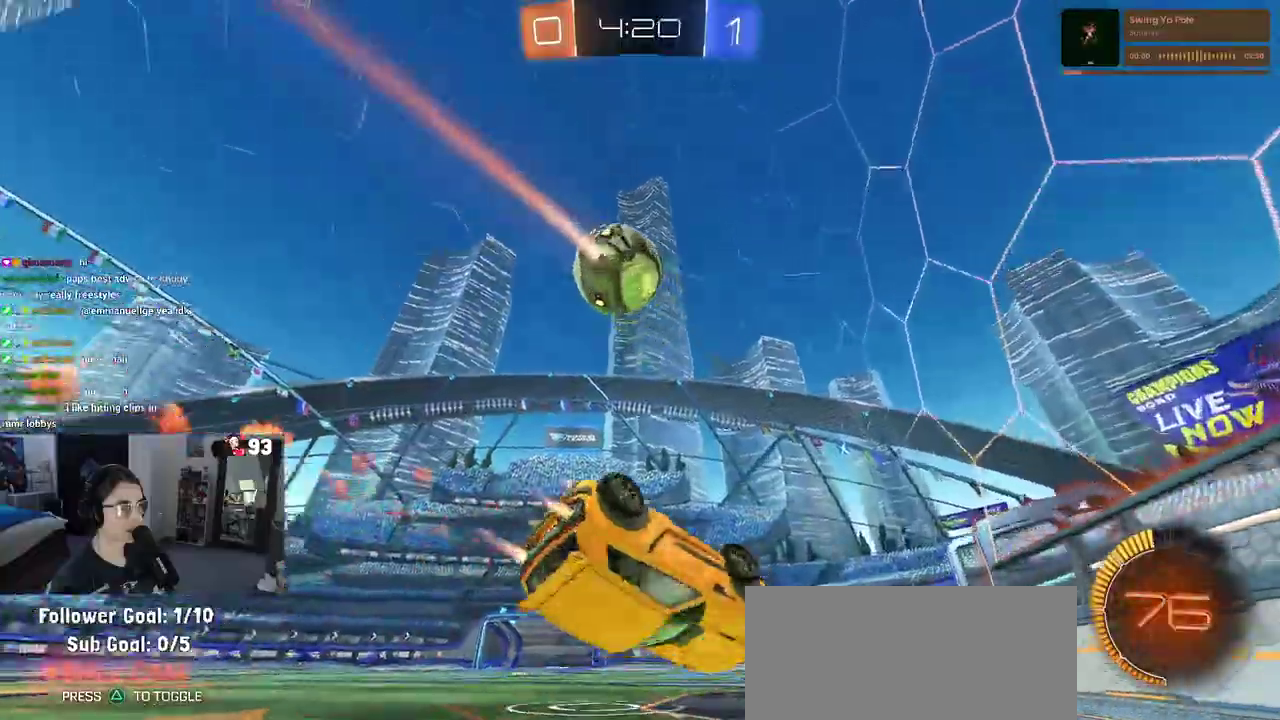
{"buttons": [], "left_stick": "center", "right_stick": "center"}
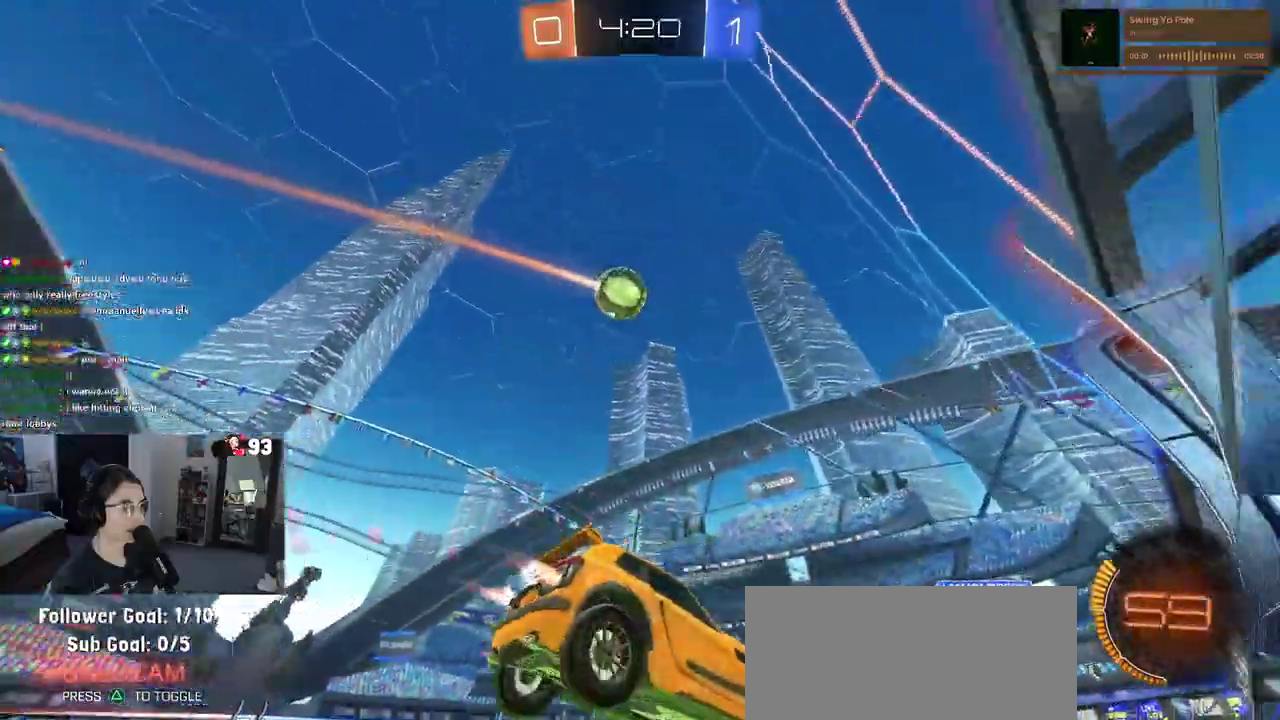
{"buttons": [], "left_stick": "down-right", "right_stick": "center", "events": [[500, "left_stick", "down-right"]]}
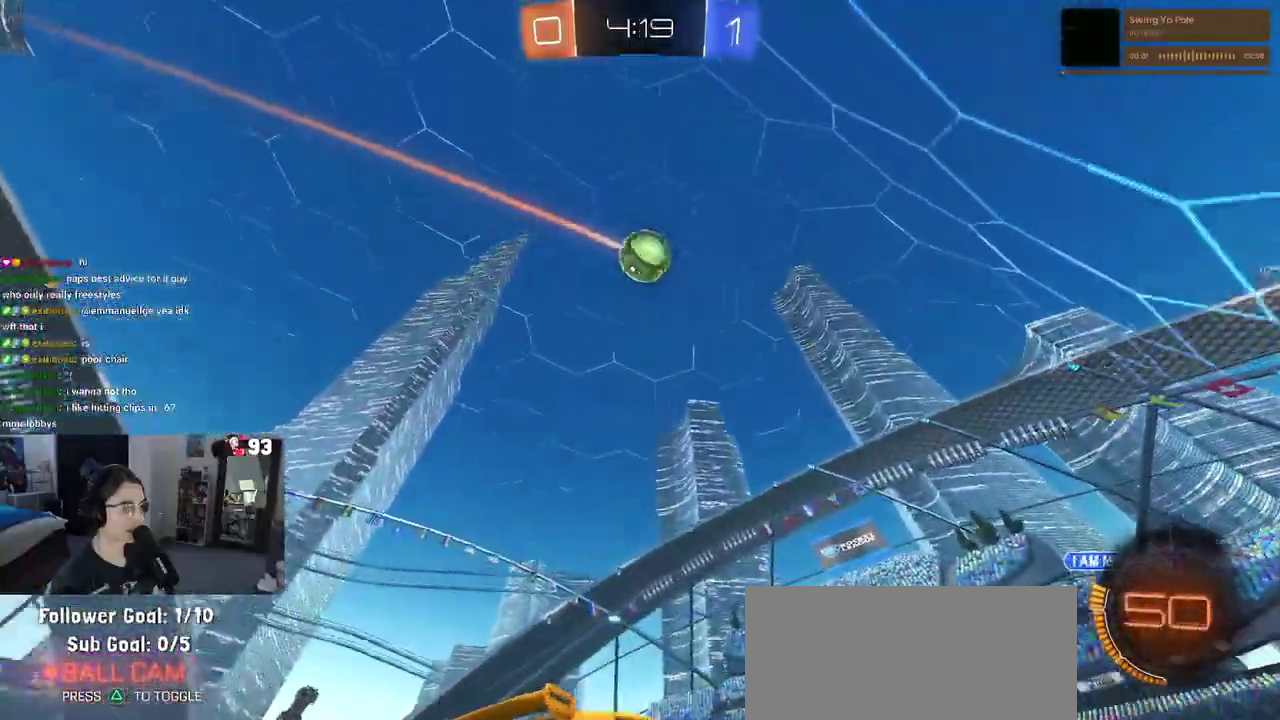
{"buttons": [], "left_stick": "down-right", "right_stick": "center", "events": []}
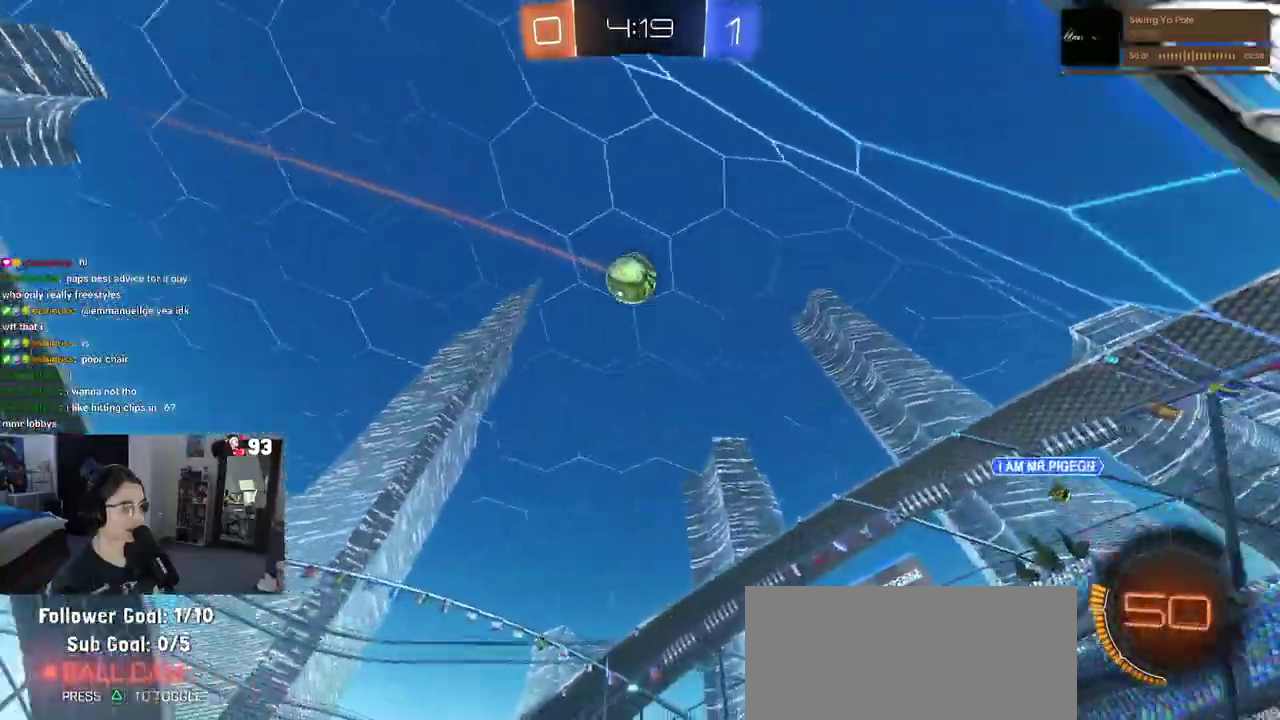
{"buttons": ["SQUARE"], "left_stick": "left", "right_stick": "center", "events": [[100, "left_stick", "center"], [417, "left_stick", "left"], [500, "SQUARE", "down"]]}
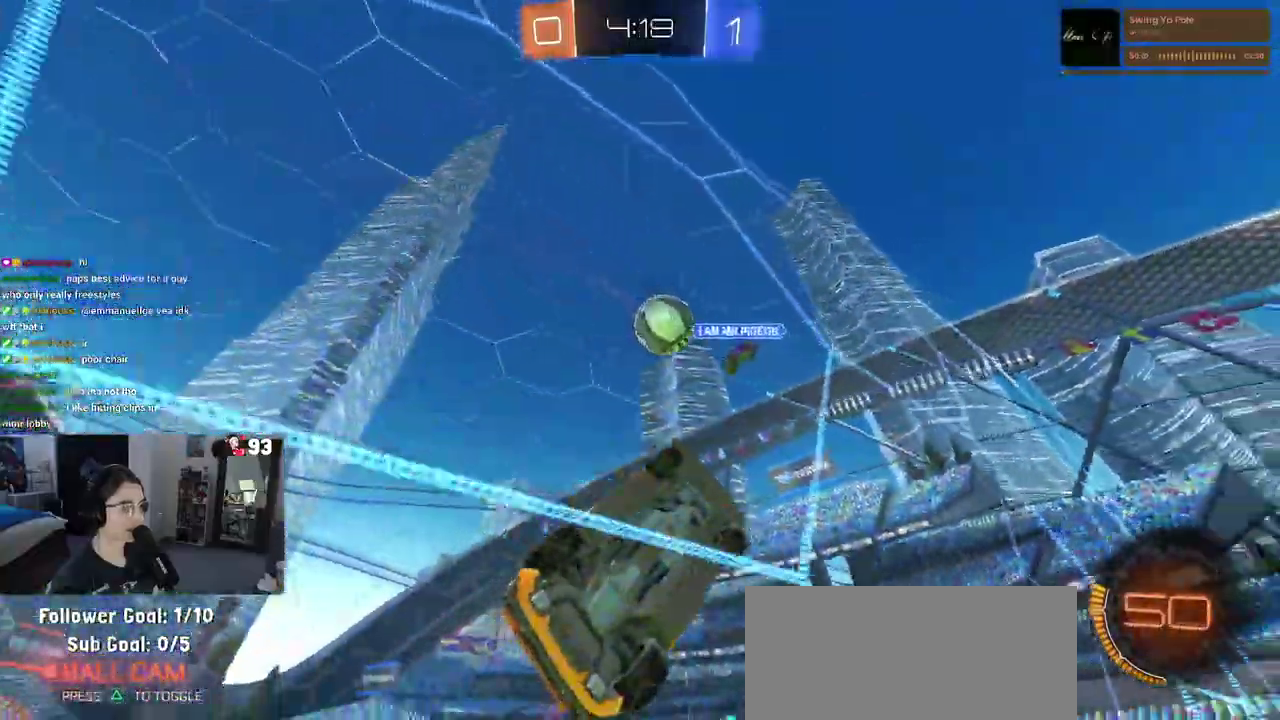
{"buttons": ["SQUARE"], "left_stick": "up-left", "right_stick": "center", "events": [[33, "left_stick", "up-left"], [183, "SQUARE", "up"], [483, "SQUARE", "down"]]}
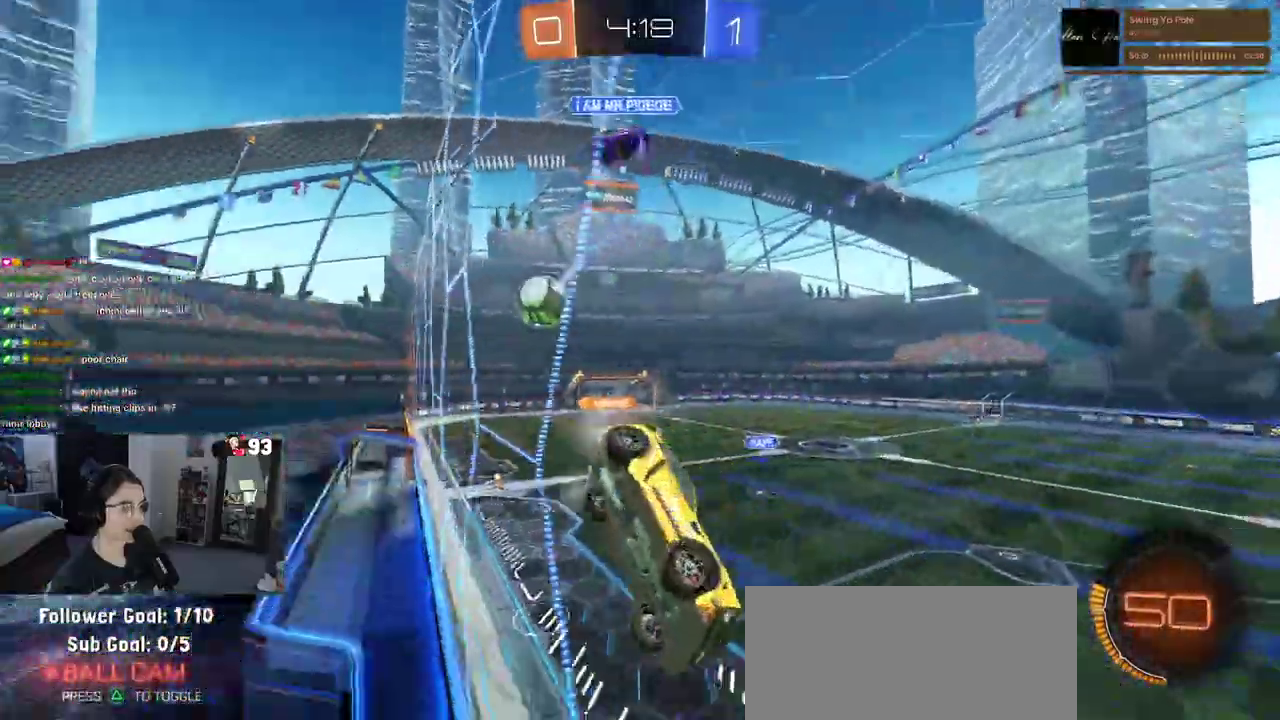
{"buttons": [], "left_stick": "left", "right_stick": "center", "events": [[117, "SQUARE", "up"], [367, "left_stick", "left"]]}
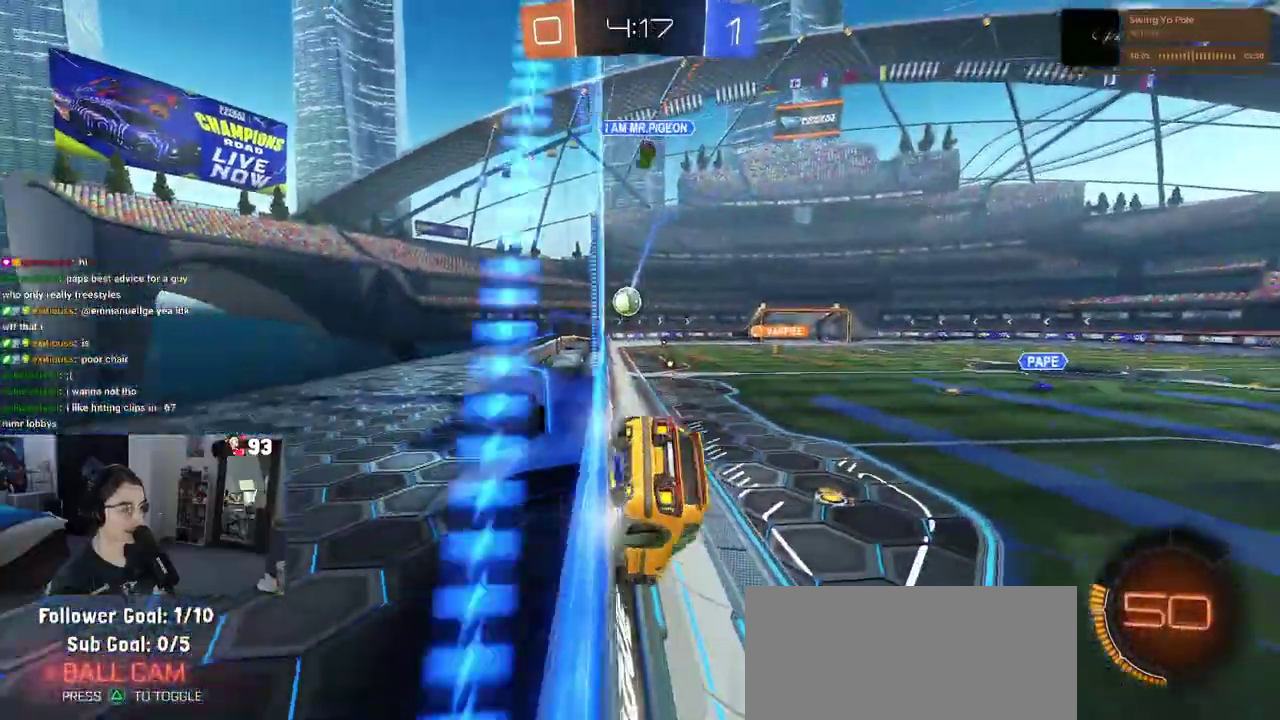
{"buttons": [], "left_stick": "center", "right_stick": "center", "events": [[250, "left_stick", "center"]]}
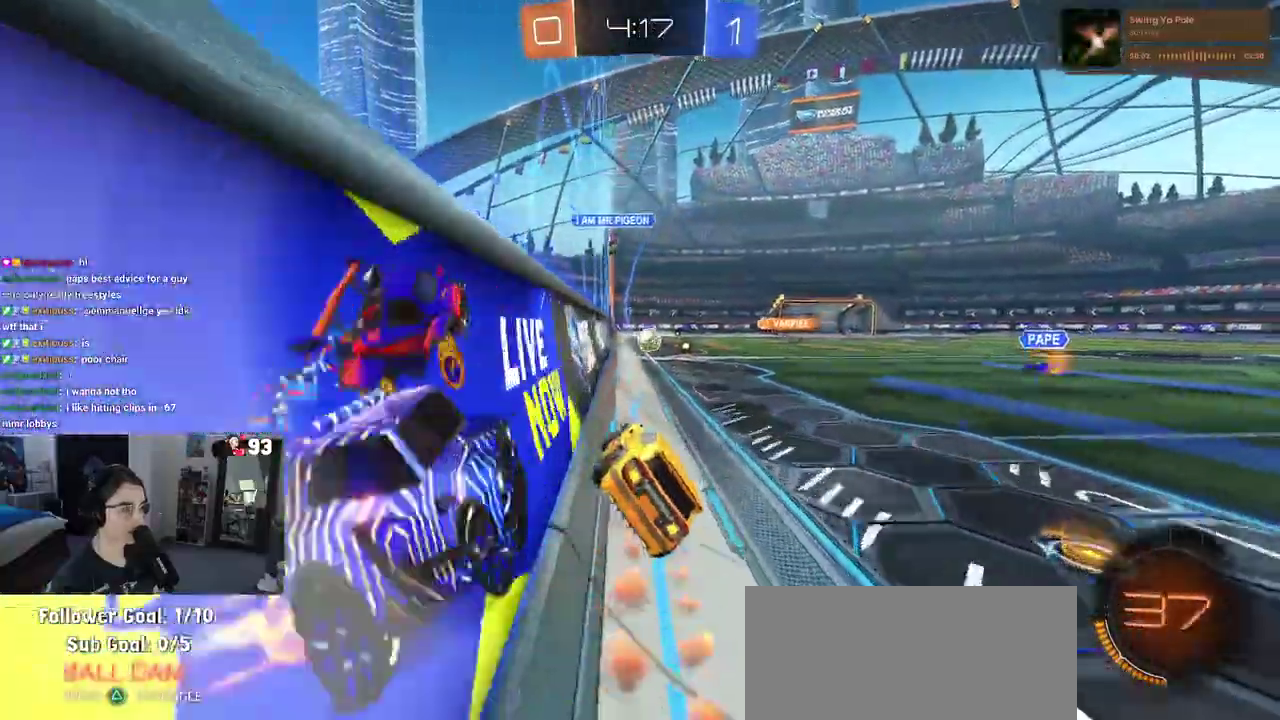
{"buttons": [], "left_stick": "center", "right_stick": "center", "events": []}
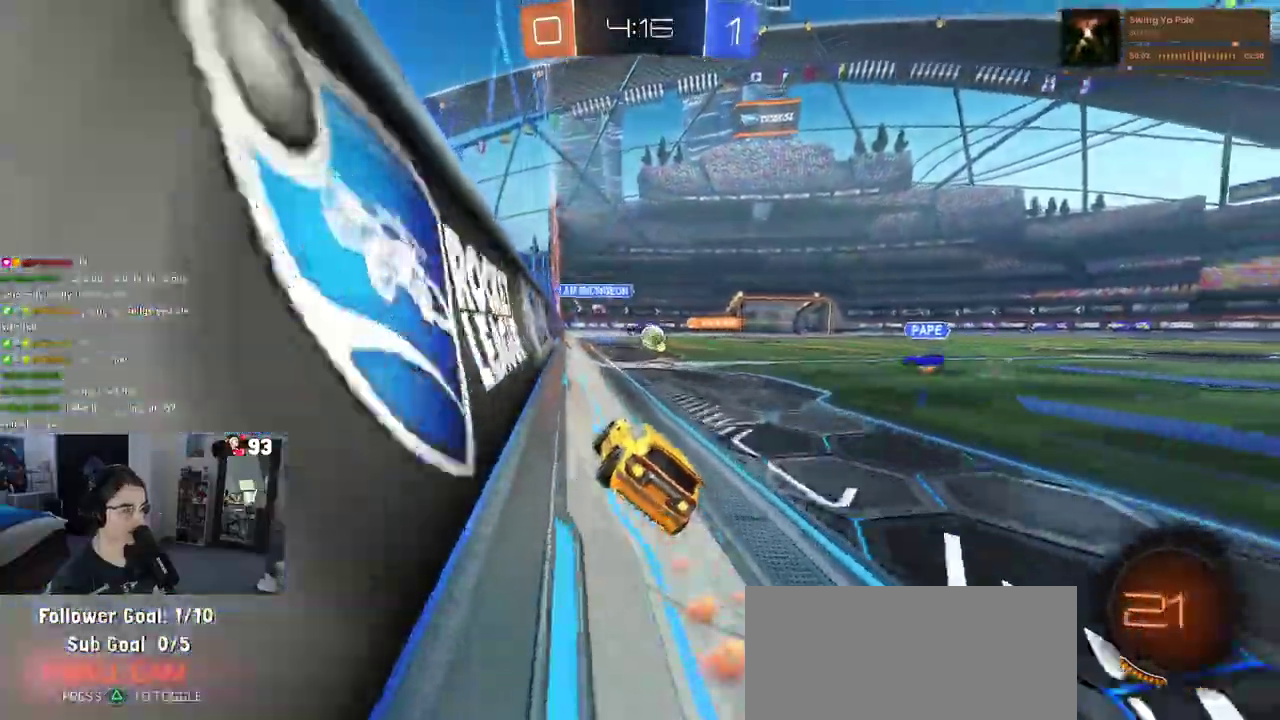
{"buttons": [], "left_stick": "center", "right_stick": "center", "events": [[33, "left_stick", "right"], [133, "left_stick", "center"], [350, "left_stick", "right"], [450, "left_stick", "center"]]}
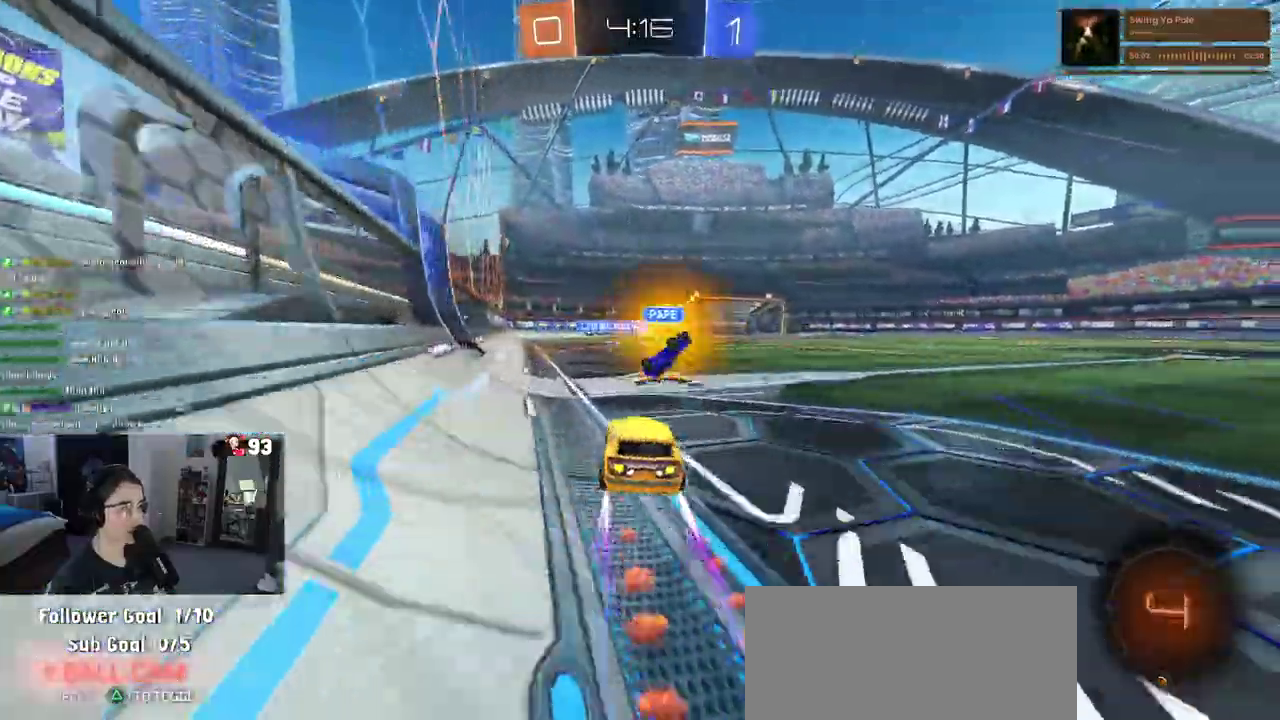
{"buttons": [], "left_stick": "center", "right_stick": "center", "events": [[50, "left_stick", "left"], [133, "left_stick", "center"]]}
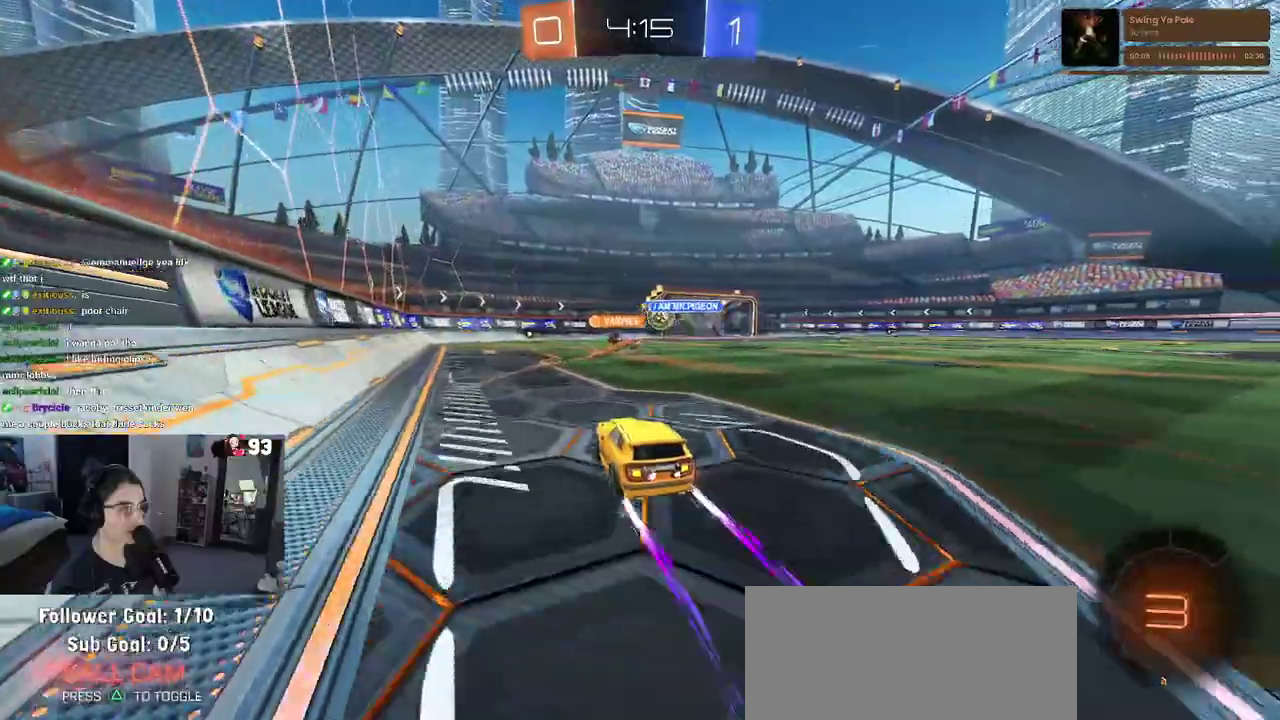
{"buttons": [], "left_stick": "right", "right_stick": "center", "events": [[367, "left_stick", "right"]]}
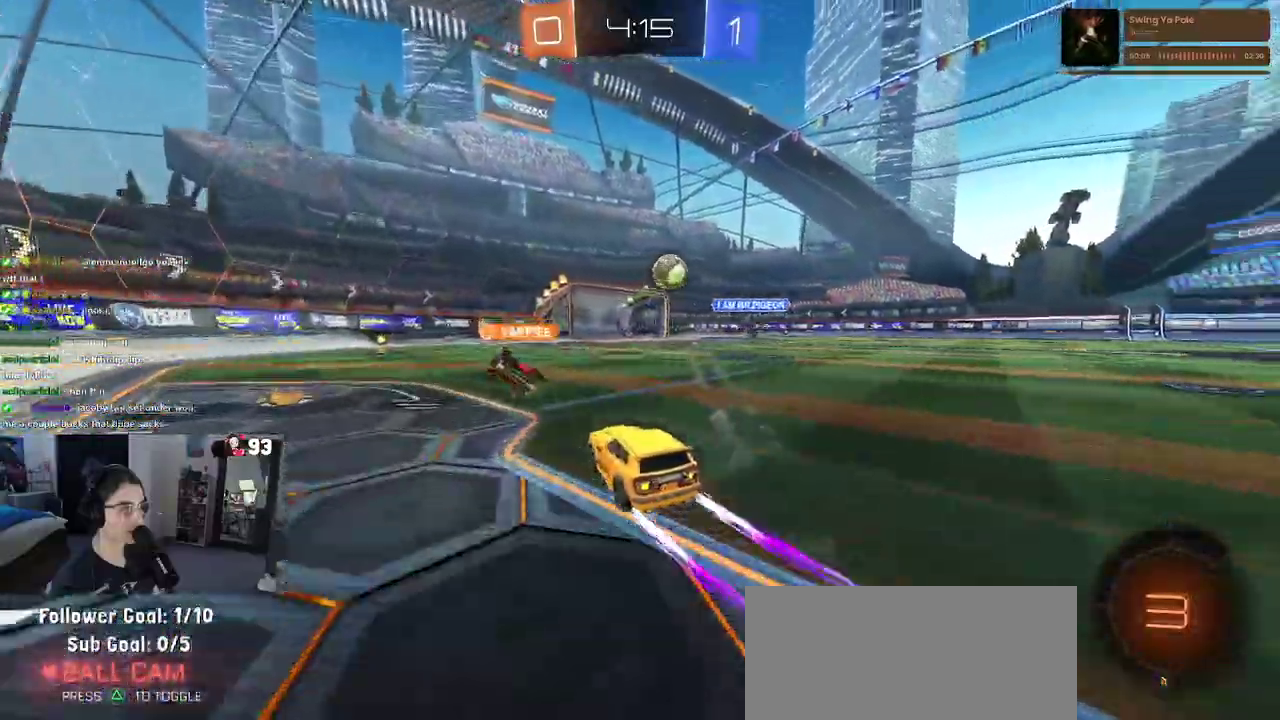
{"buttons": [], "left_stick": "center", "right_stick": "center", "events": [[133, "left_stick", "center"]]}
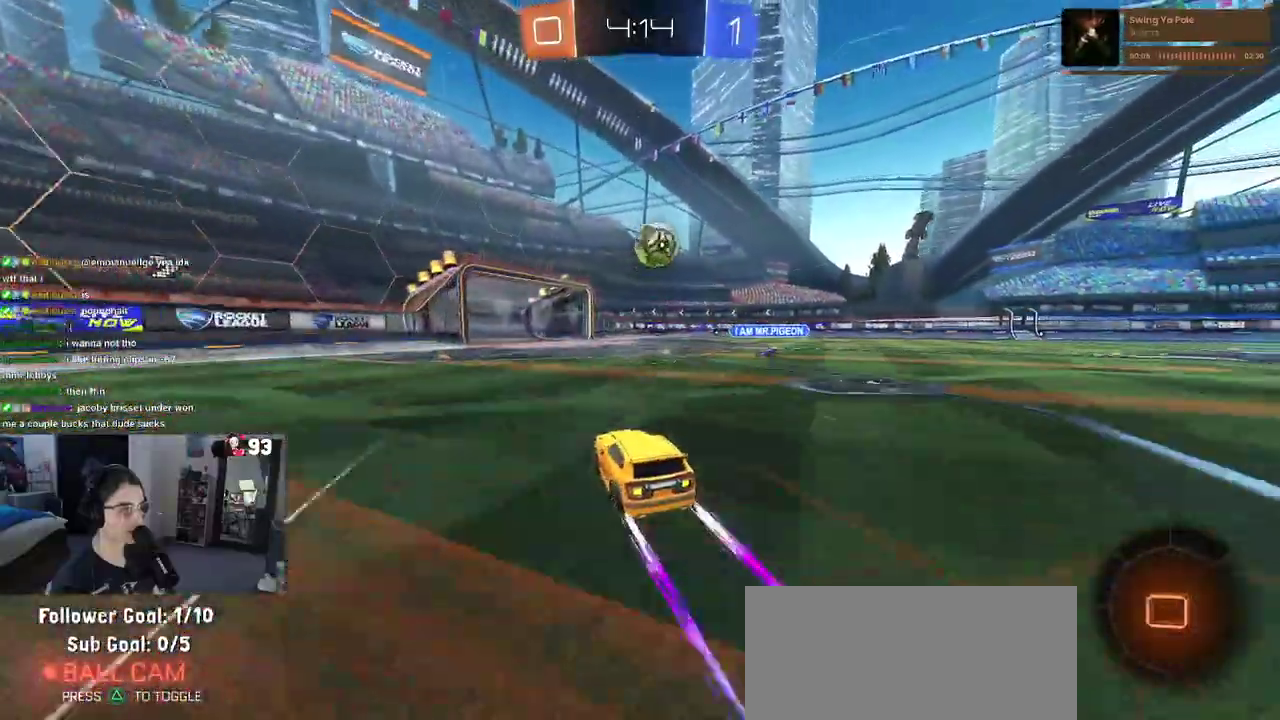
{"buttons": [], "left_stick": "center", "right_stick": "center", "events": [[283, "left_stick", "right"], [417, "left_stick", "center"]]}
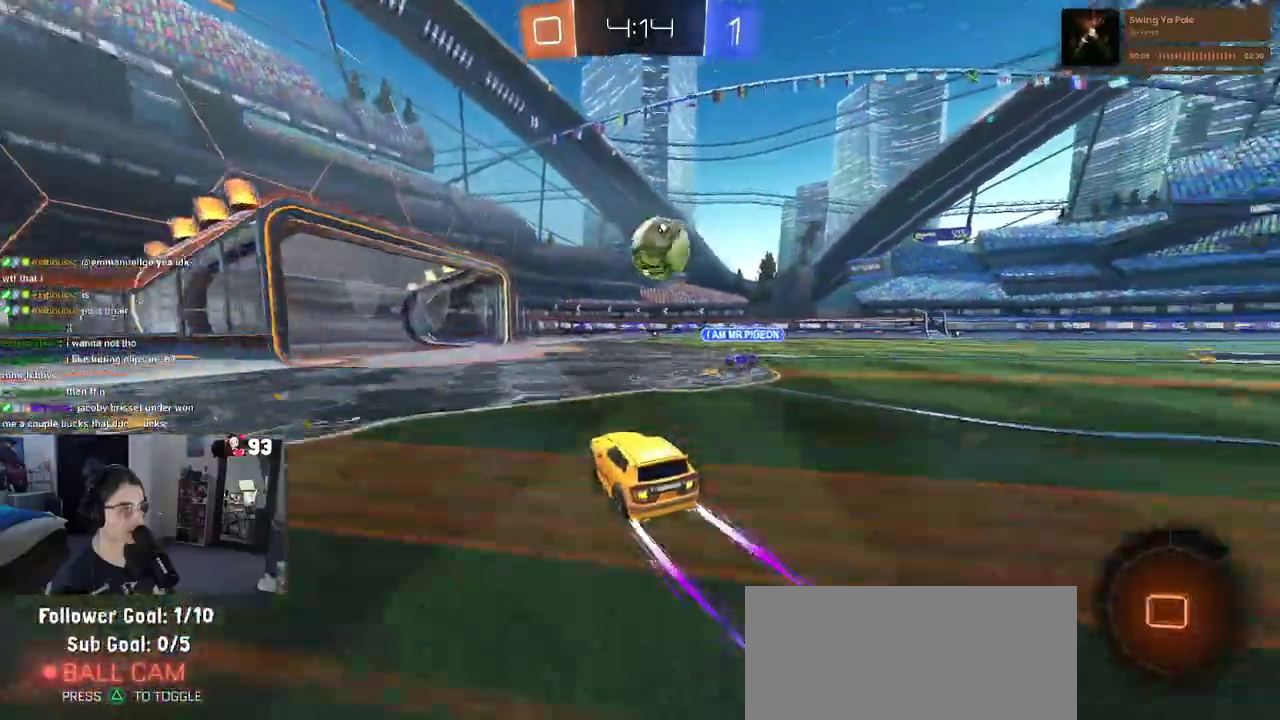
{"buttons": [], "left_stick": "right", "right_stick": "center", "events": [[283, "CROSS", "down"], [433, "CROSS", "up"], [467, "left_stick", "right"]]}
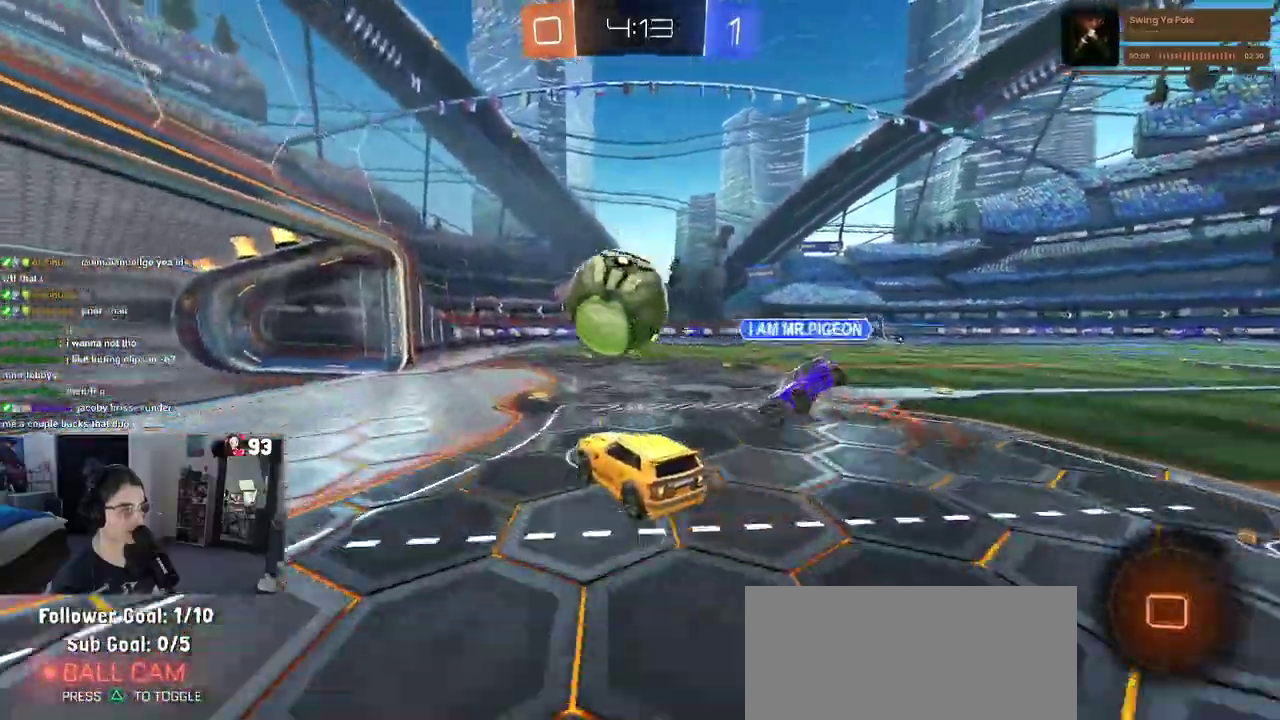
{"buttons": ["TRIANGLE"], "left_stick": "right", "right_stick": "center", "events": [[17, "CROSS", "down"], [183, "CROSS", "up"], [500, "TRIANGLE", "down"]]}
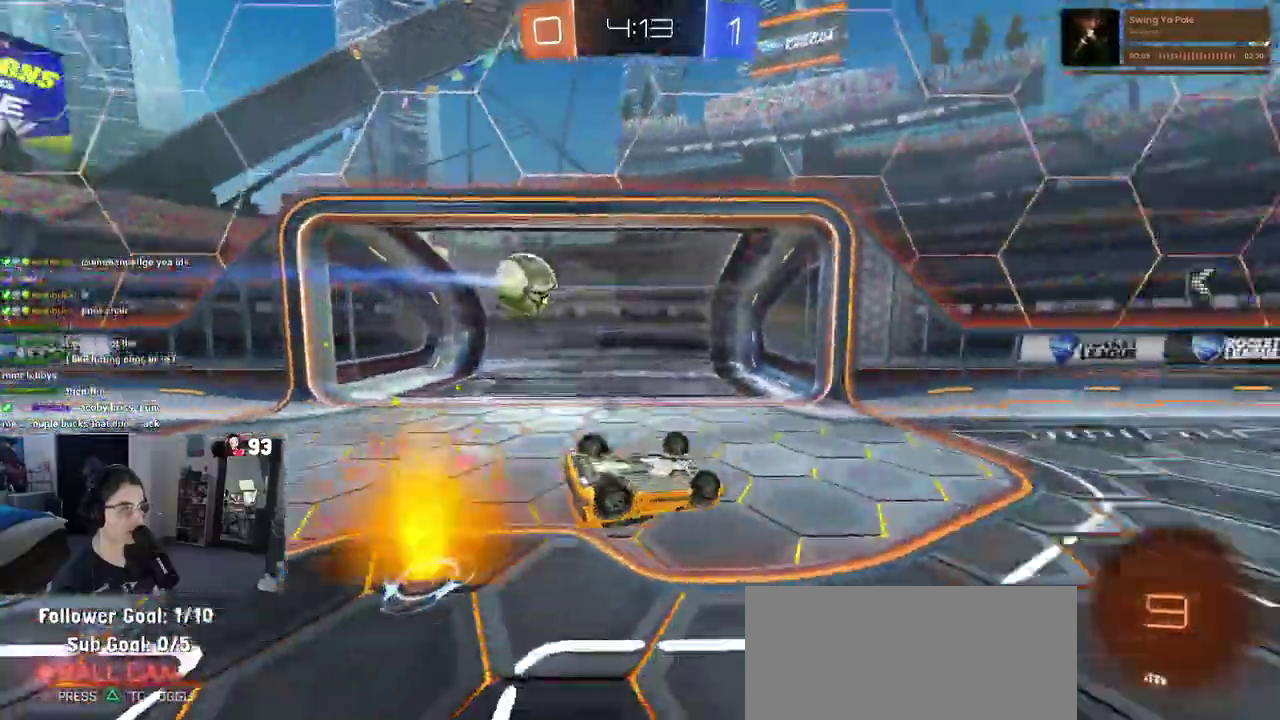
{"buttons": [], "left_stick": "right", "right_stick": "center", "events": [[150, "TRIANGLE", "up"]]}
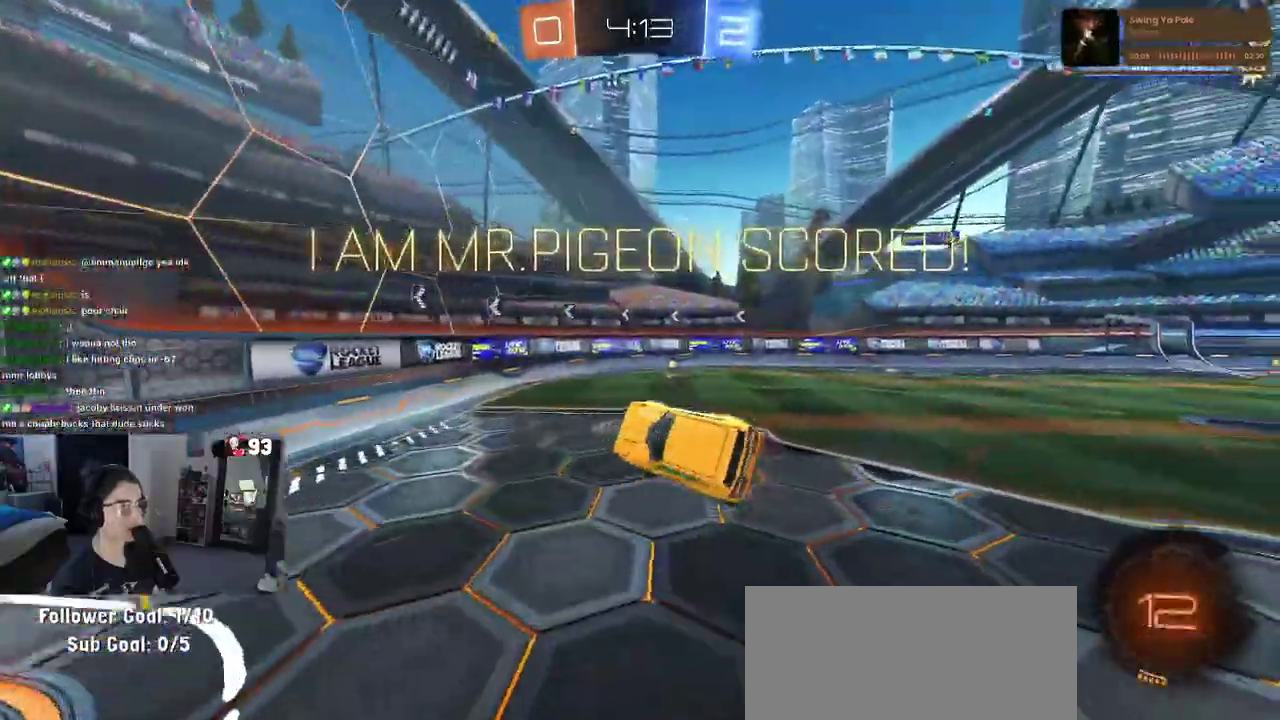
{"buttons": [], "left_stick": "right", "right_stick": "center", "events": []}
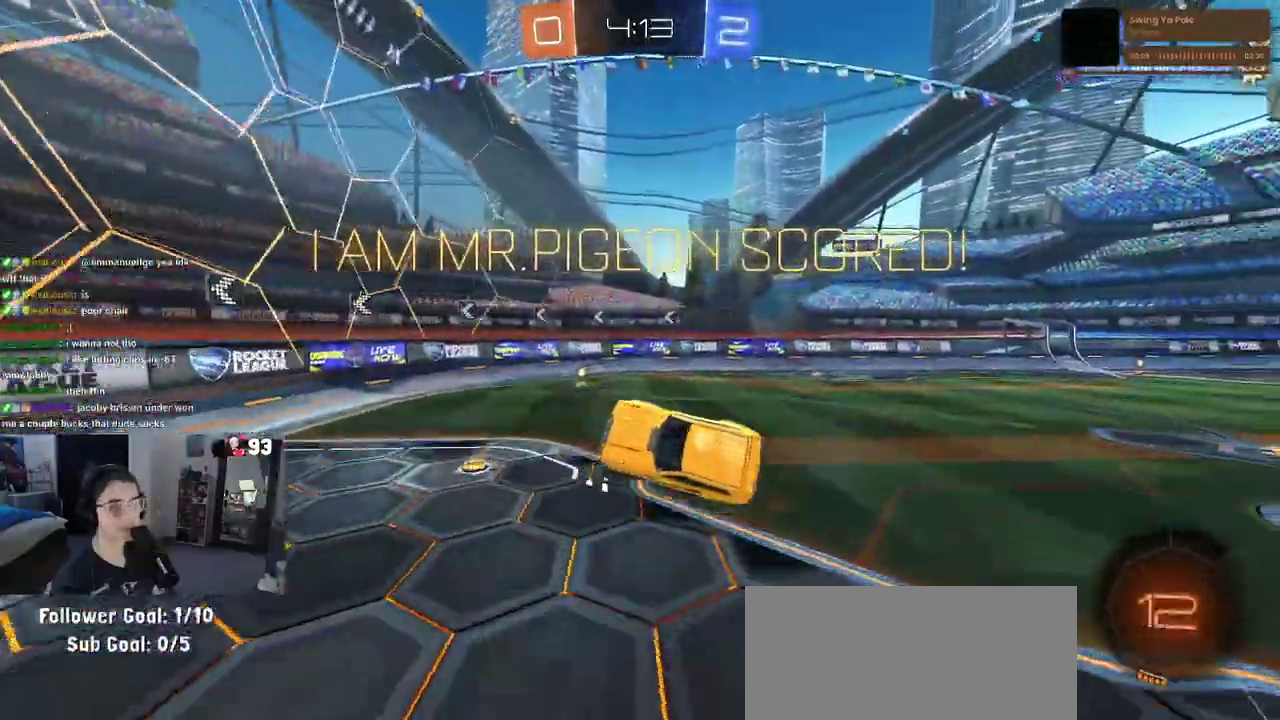
{"buttons": ["SQUARE"], "left_stick": "center", "right_stick": "center", "events": [[467, "left_stick", "center"], [500, "SQUARE", "down"]]}